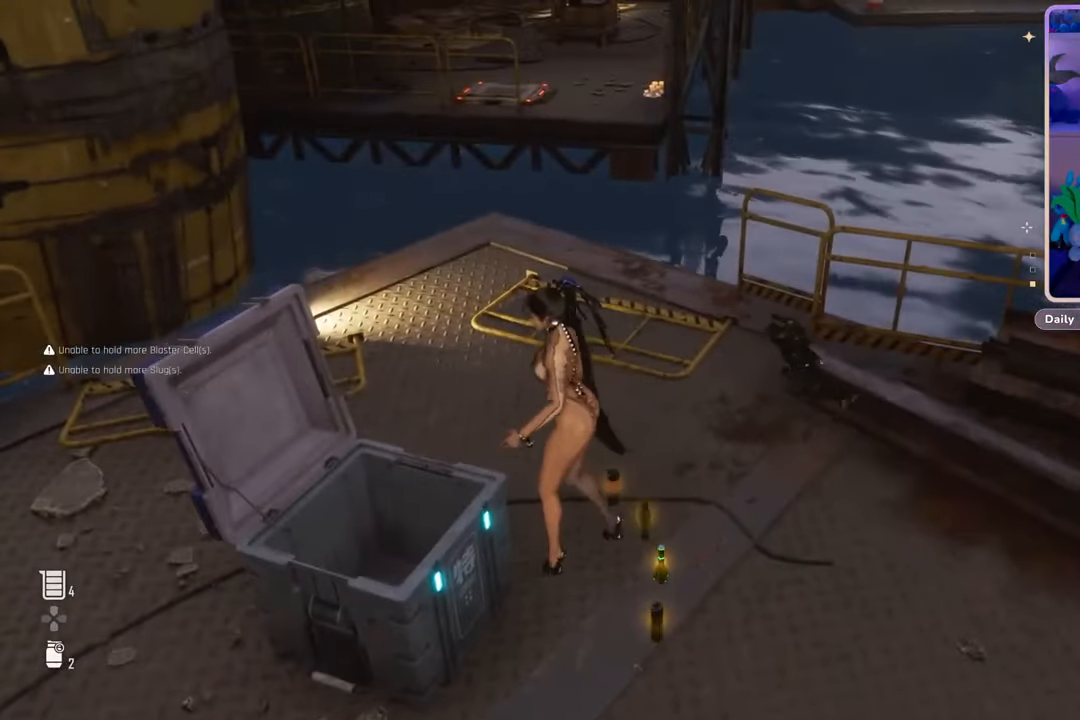
Gameplay with a controller (PlayStation layout); each line is a JSON object with the inputs held at the frame after it (dt_ms = milliseconds from this image to that frame). "events" lists button and stick changes between this image and that frame as [ms after this image, input, new state], when the widget could be followed in between. Not read: CROSS.
{"dt_ms": 500, "buttons": [], "left_stick": "up-left", "right_stick": "center", "events": [[100, "right_stick", "up-left"], [133, "left_stick", "up-left"], [267, "right_stick", "center"]]}
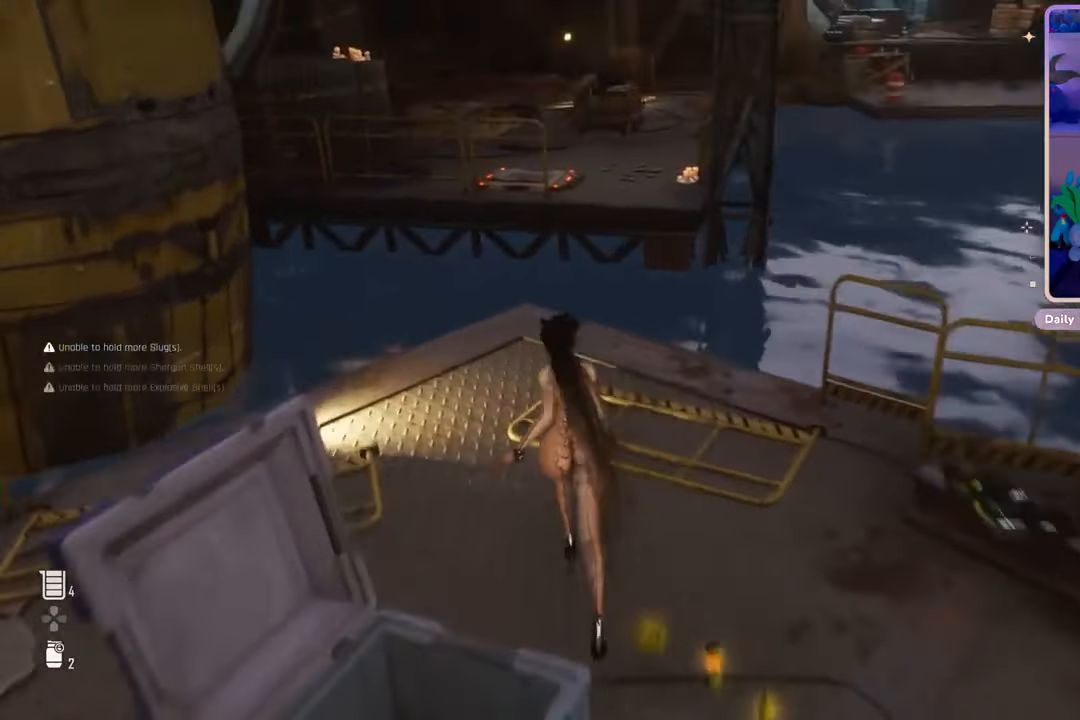
{"dt_ms": 500, "buttons": [], "left_stick": "up", "right_stick": "center", "events": [[300, "left_stick", "up"]]}
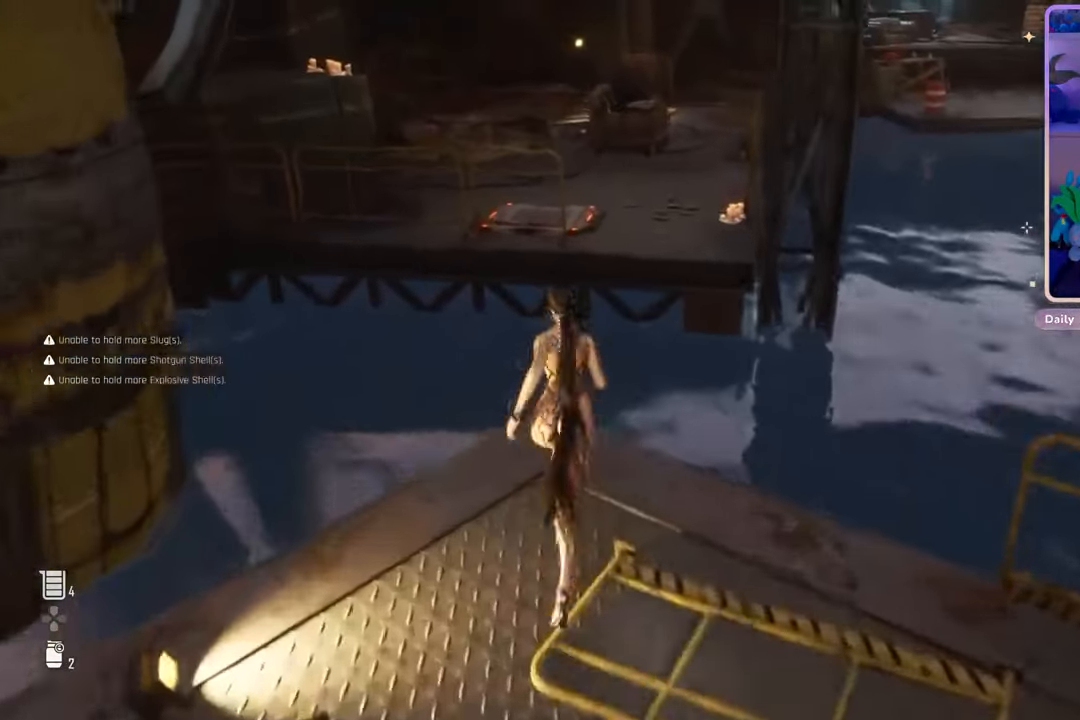
{"dt_ms": 1000, "buttons": [], "left_stick": "up-right", "right_stick": "center", "events": [[467, "CIRCLE", "down"], [667, "CIRCLE", "up"], [767, "left_stick", "up-right"]]}
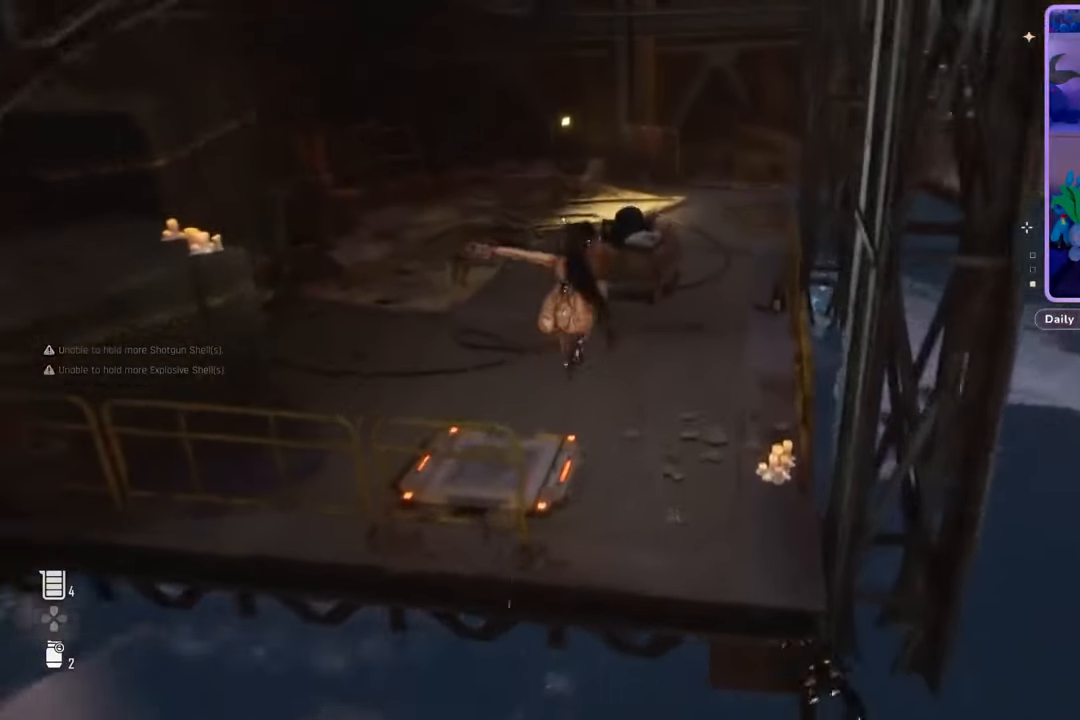
{"dt_ms": 500, "buttons": [], "left_stick": "up", "right_stick": "center", "events": [[167, "right_stick", "up-right"], [333, "right_stick", "center"], [500, "left_stick", "up"]]}
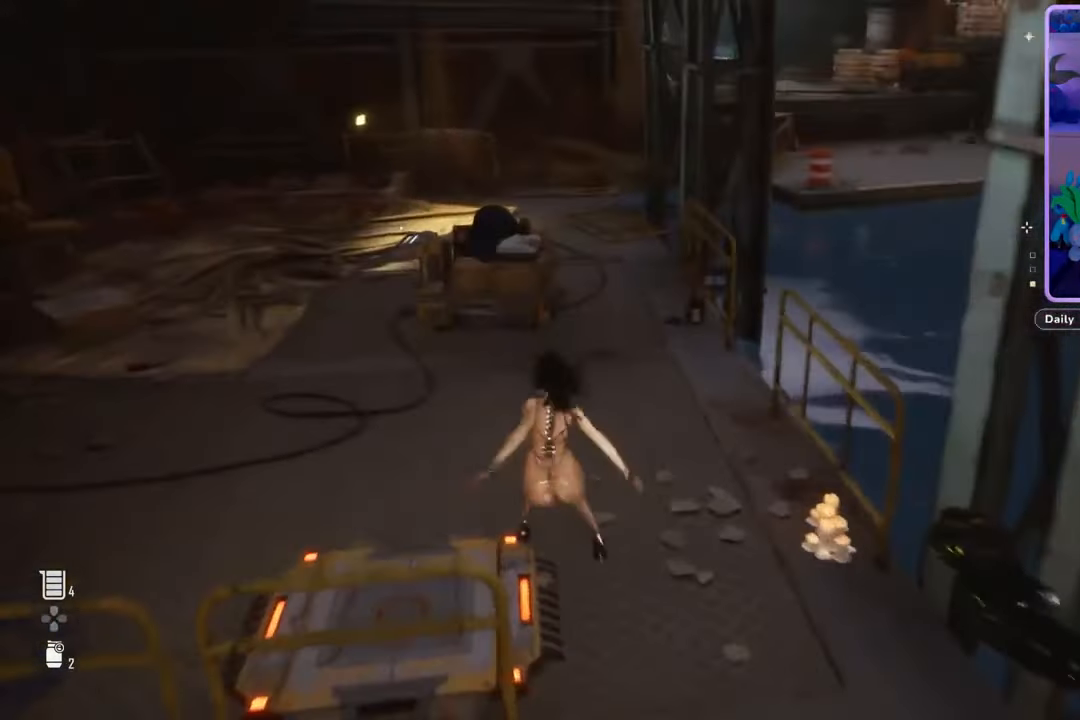
{"dt_ms": 500, "buttons": [], "left_stick": "up-left", "right_stick": "right", "events": [[67, "right_stick", "left"], [167, "left_stick", "up-left"], [233, "right_stick", "center"], [467, "right_stick", "right"]]}
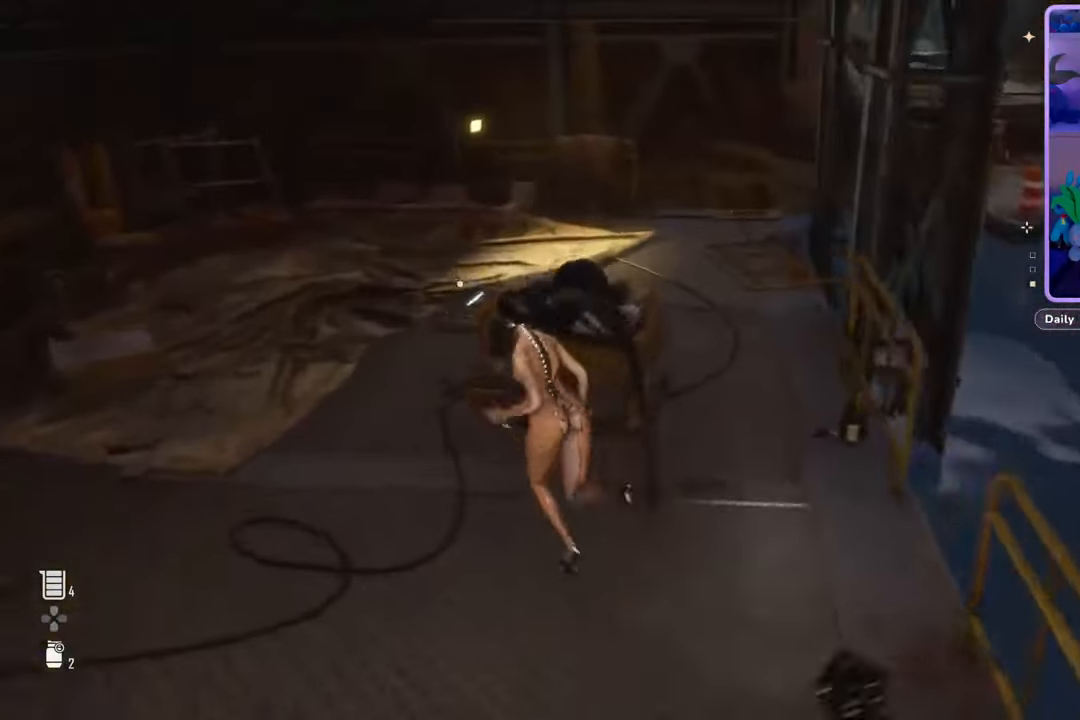
{"dt_ms": 500, "buttons": [], "left_stick": "up", "right_stick": "right", "events": [[33, "left_stick", "left"], [400, "left_stick", "up"]]}
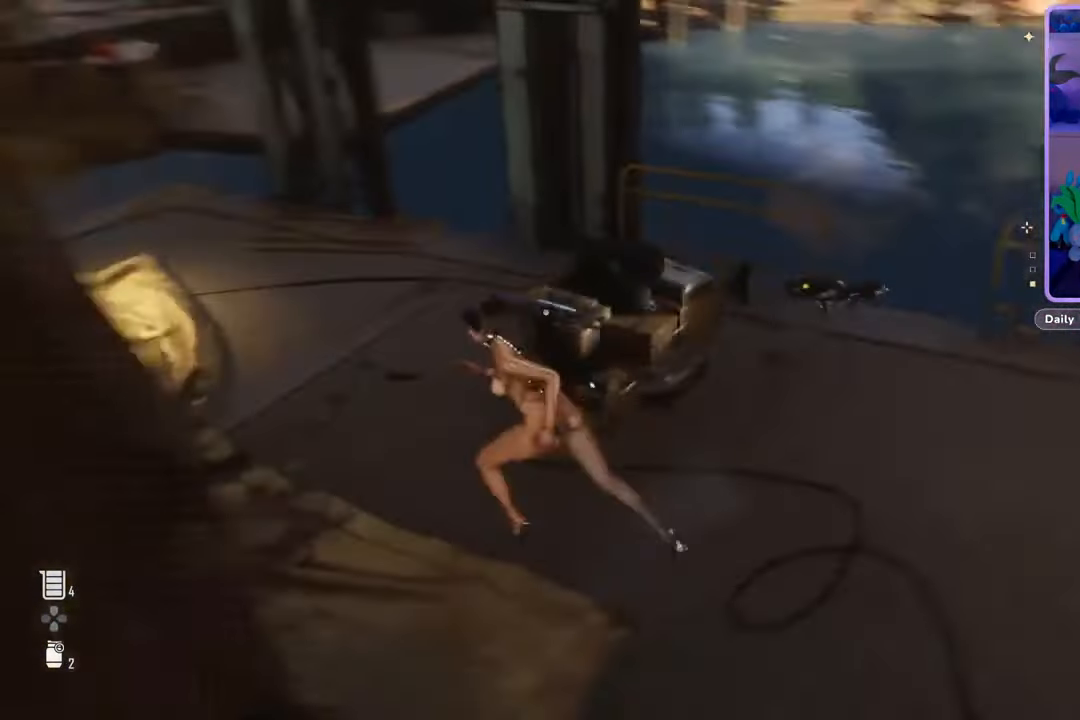
{"dt_ms": 500, "buttons": ["R2"], "left_stick": "center", "right_stick": "center", "events": [[100, "R2", "down"], [133, "left_stick", "center"], [433, "right_stick", "center"]]}
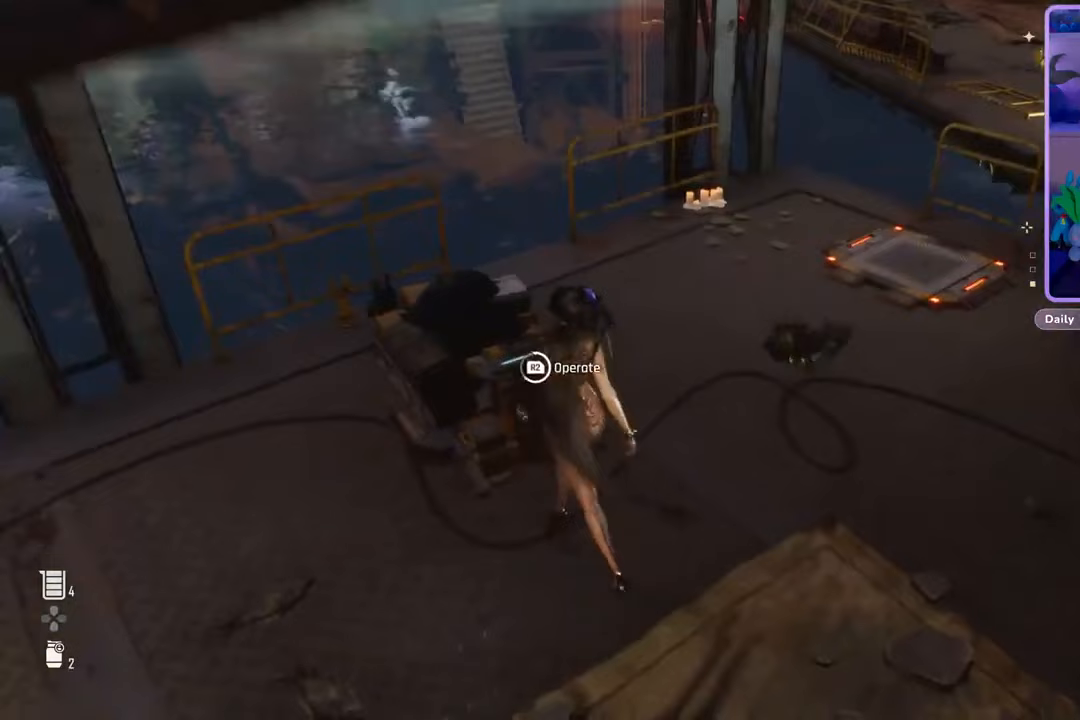
{"dt_ms": 500, "buttons": [], "left_stick": "right", "right_stick": "right", "events": [[67, "left_stick", "up-right"], [167, "left_stick", "right"], [333, "R2", "up"], [433, "right_stick", "right"]]}
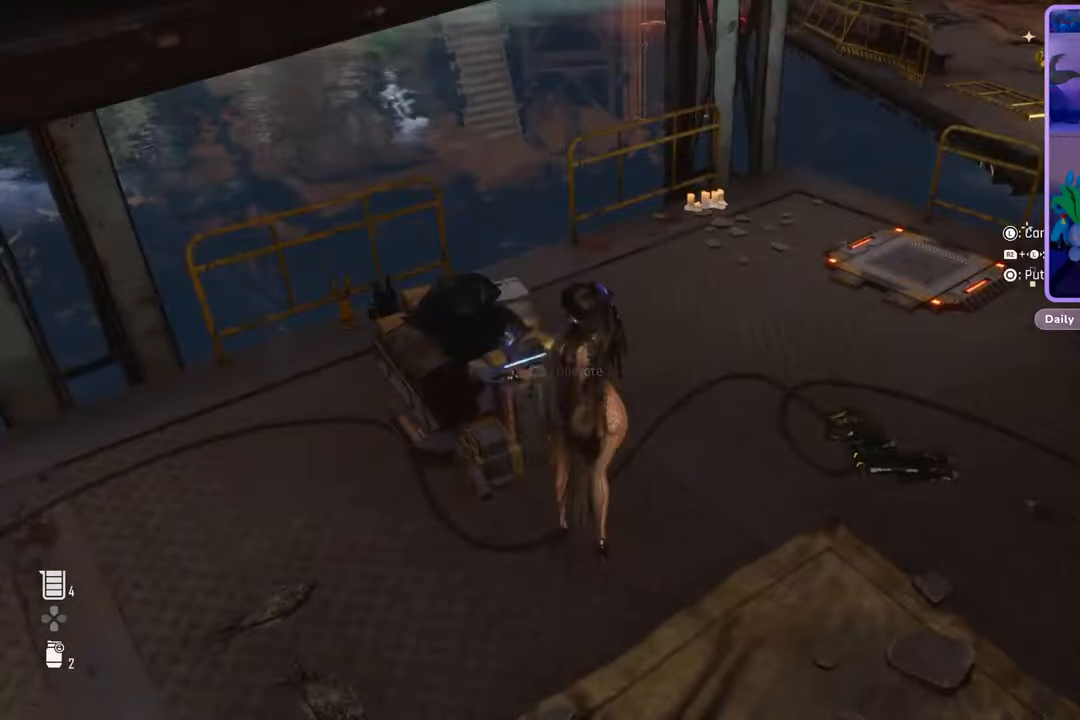
{"dt_ms": 500, "buttons": [], "left_stick": "up-right", "right_stick": "center", "events": [[200, "right_stick", "center"], [433, "left_stick", "up-right"]]}
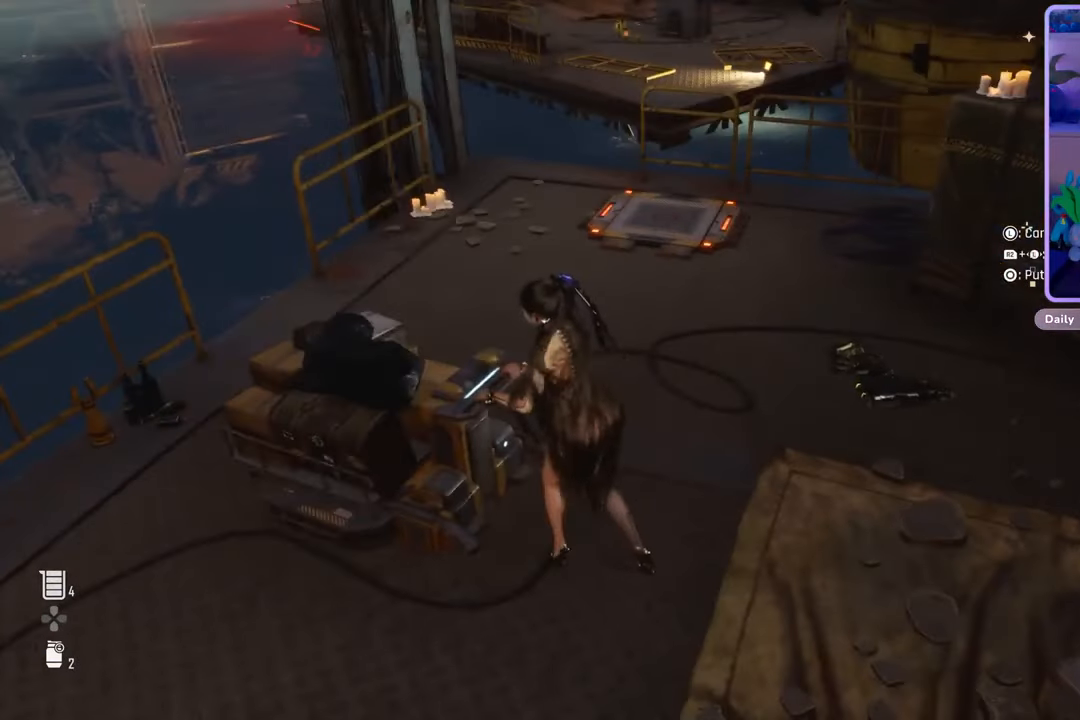
{"dt_ms": 500, "buttons": [], "left_stick": "up-right", "right_stick": "center", "events": []}
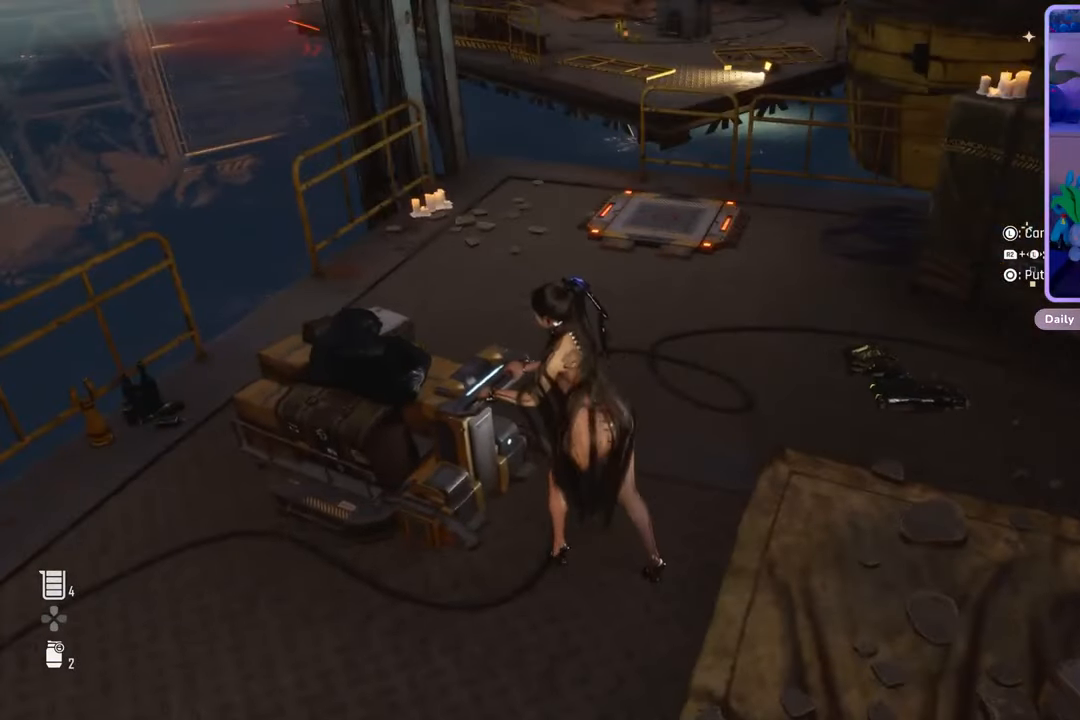
{"dt_ms": 500, "buttons": [], "left_stick": "up-right", "right_stick": "center", "events": [[33, "right_stick", "up-right"], [200, "right_stick", "center"]]}
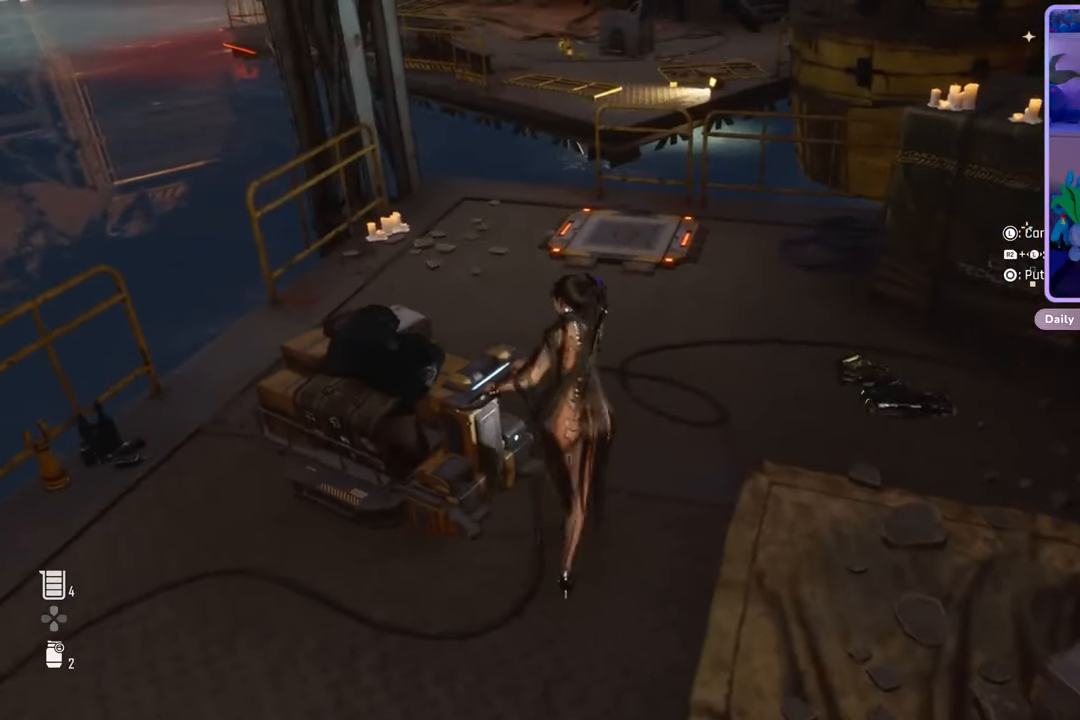
{"dt_ms": 500, "buttons": [], "left_stick": "up-right", "right_stick": "center", "events": []}
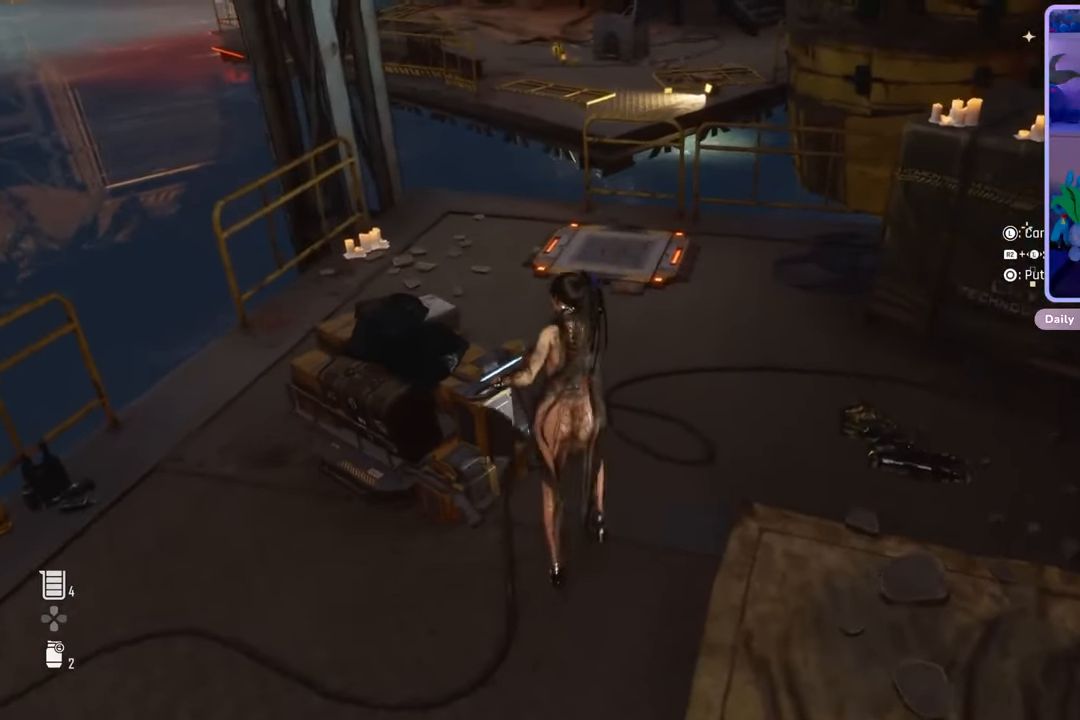
{"dt_ms": 500, "buttons": [], "left_stick": "up-right", "right_stick": "center", "events": []}
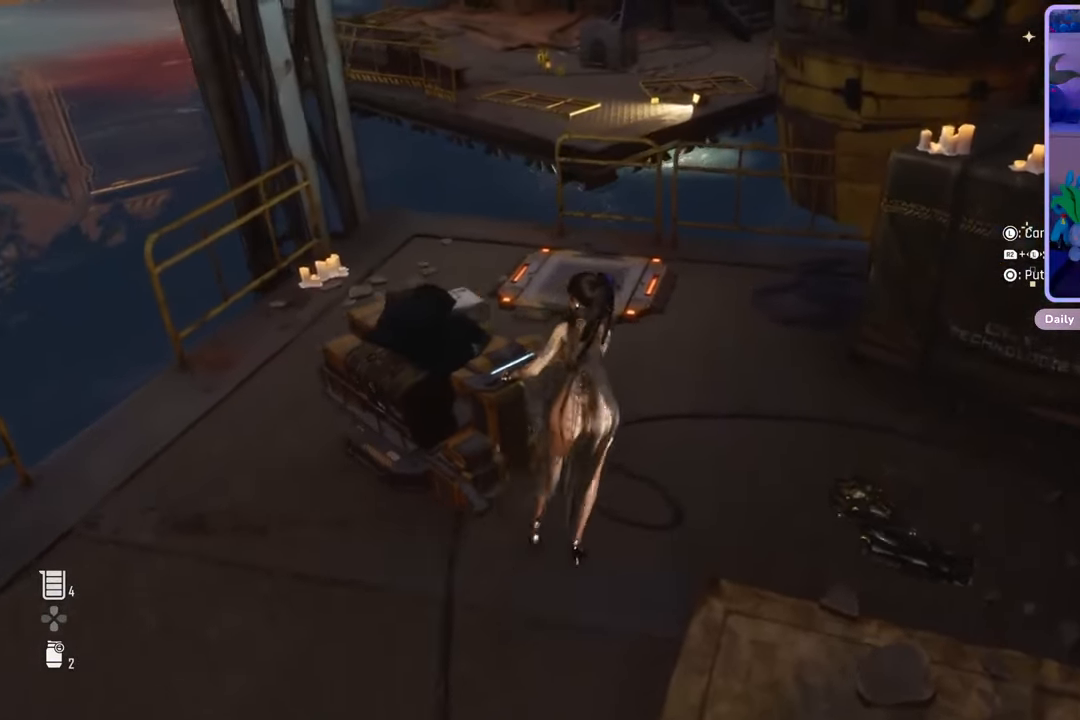
{"dt_ms": 500, "buttons": [], "left_stick": "up-right", "right_stick": "center", "events": []}
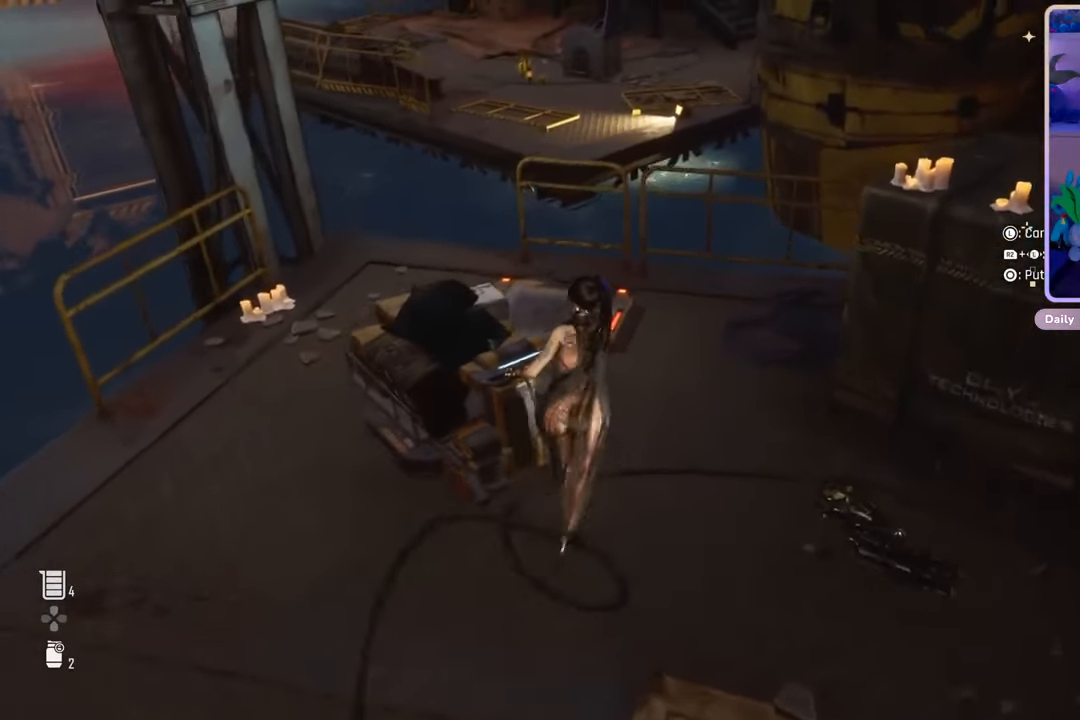
{"dt_ms": 500, "buttons": [], "left_stick": "up-right", "right_stick": "center", "events": []}
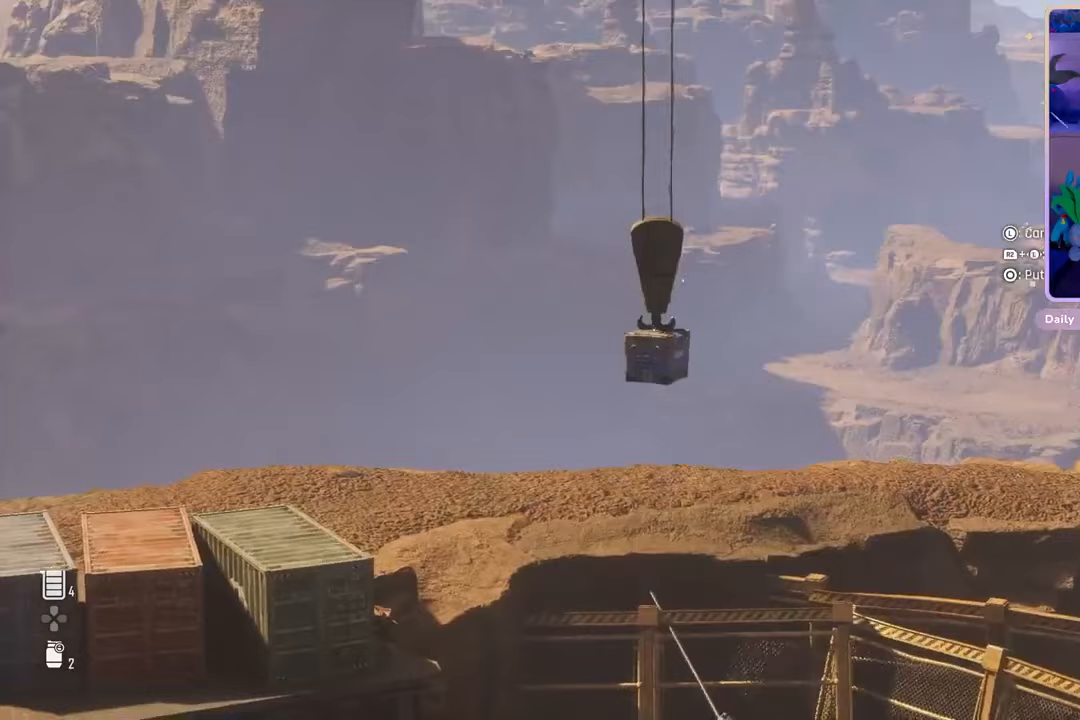
{"dt_ms": 500, "buttons": [], "left_stick": "center", "right_stick": "center", "events": [[300, "left_stick", "center"]]}
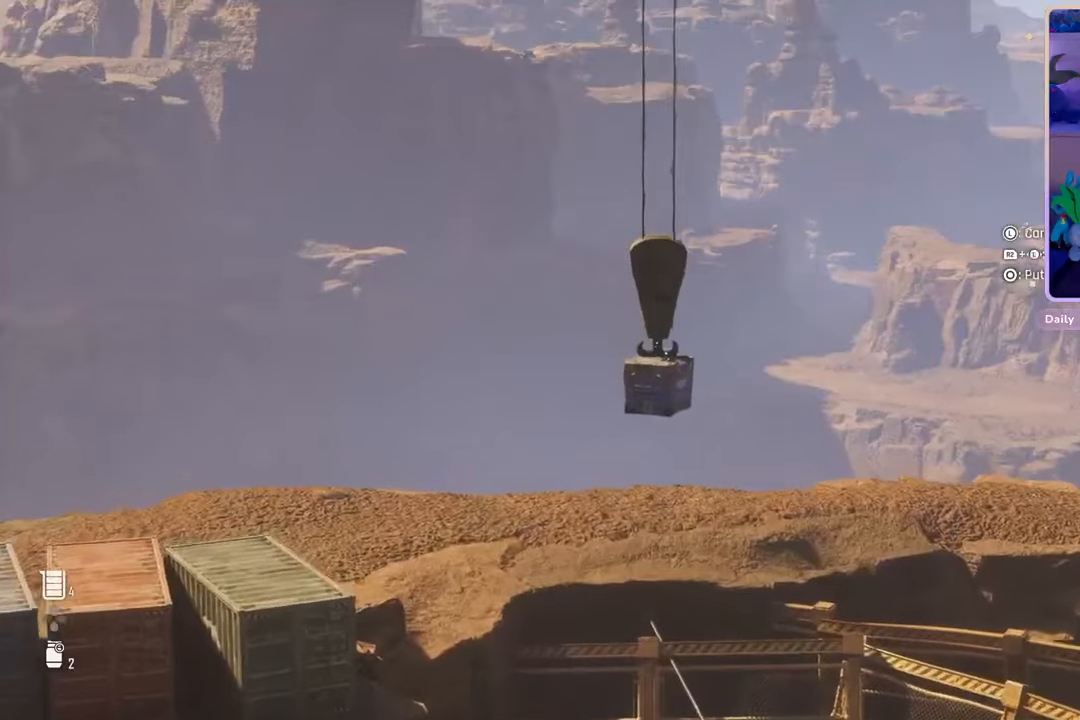
{"dt_ms": 500, "buttons": [], "left_stick": "center", "right_stick": "center", "events": []}
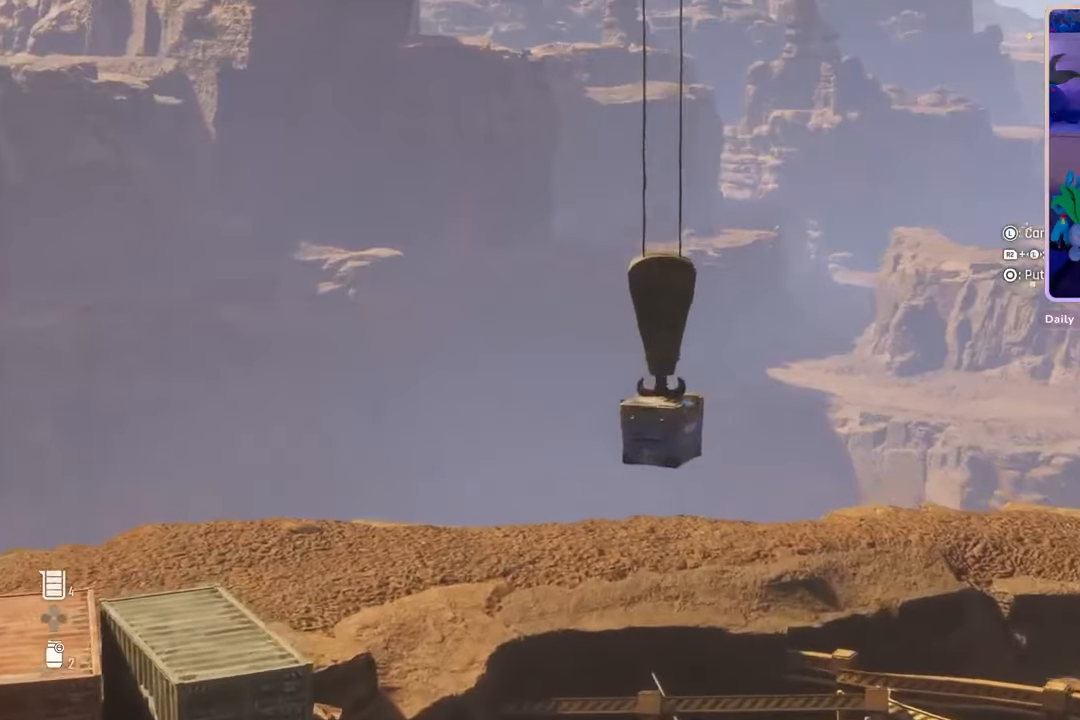
{"dt_ms": 500, "buttons": [], "left_stick": "center", "right_stick": "center", "events": []}
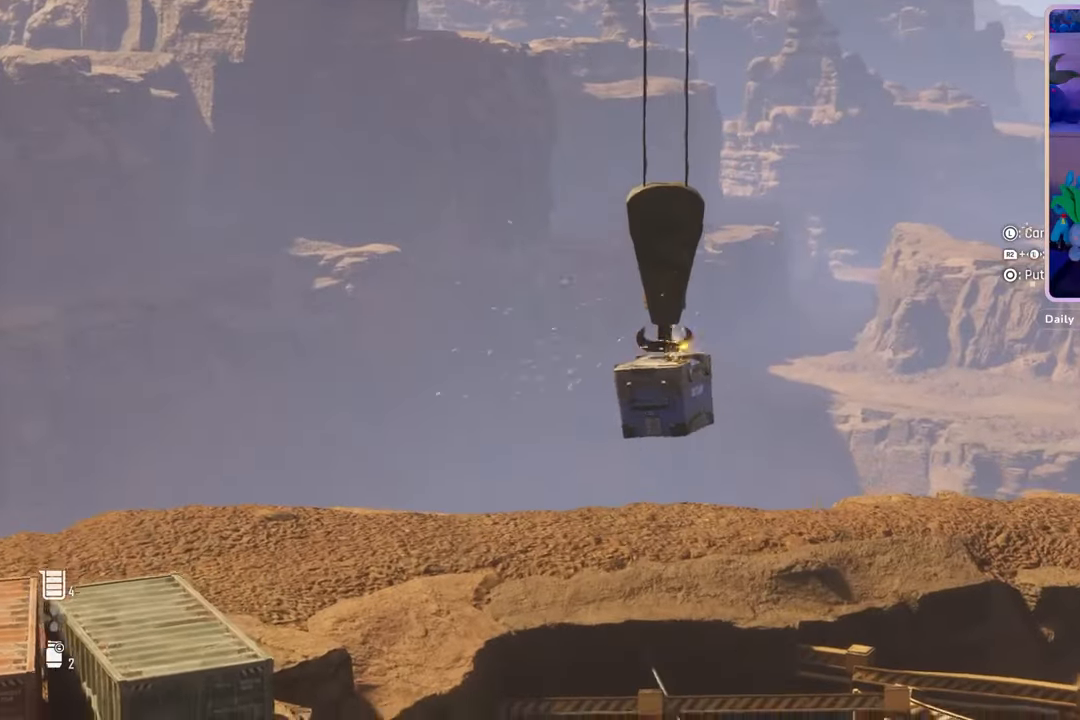
{"dt_ms": 500, "buttons": [], "left_stick": "center", "right_stick": "center", "events": []}
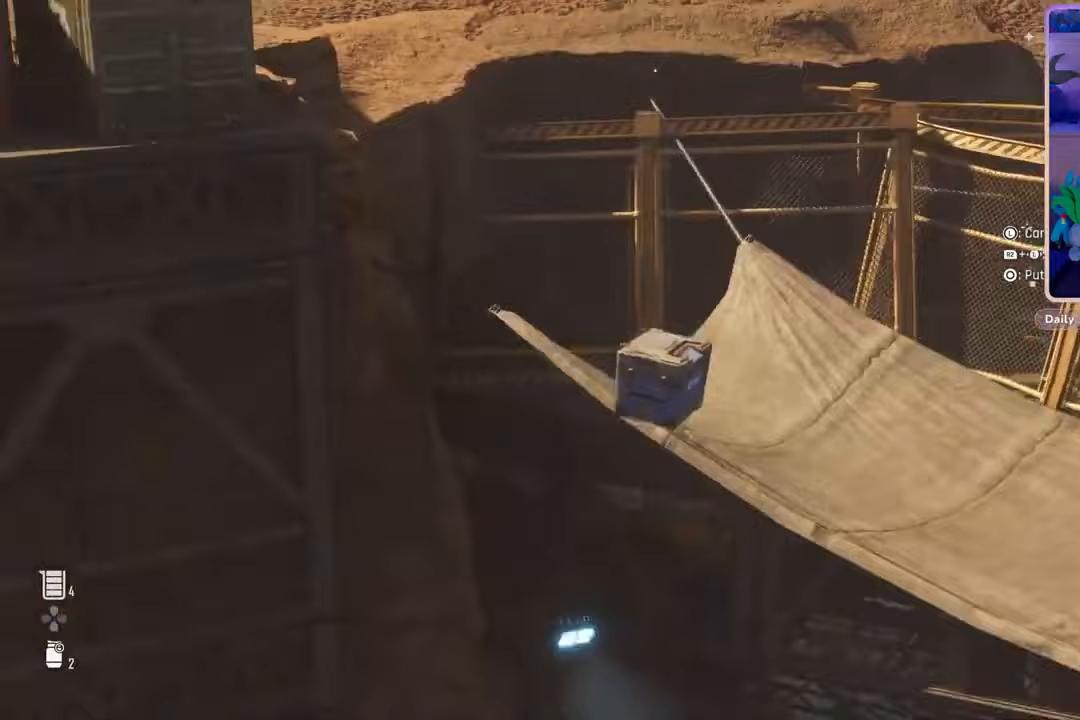
{"dt_ms": 500, "buttons": [], "left_stick": "center", "right_stick": "center", "events": []}
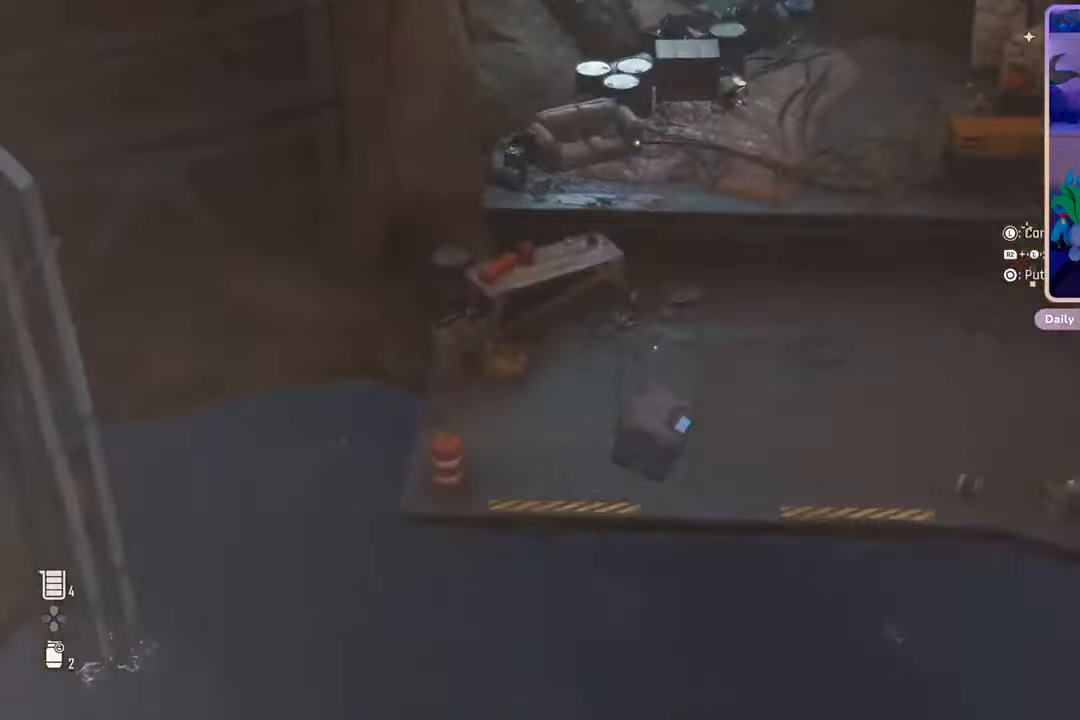
{"dt_ms": 500, "buttons": [], "left_stick": "center", "right_stick": "center", "events": []}
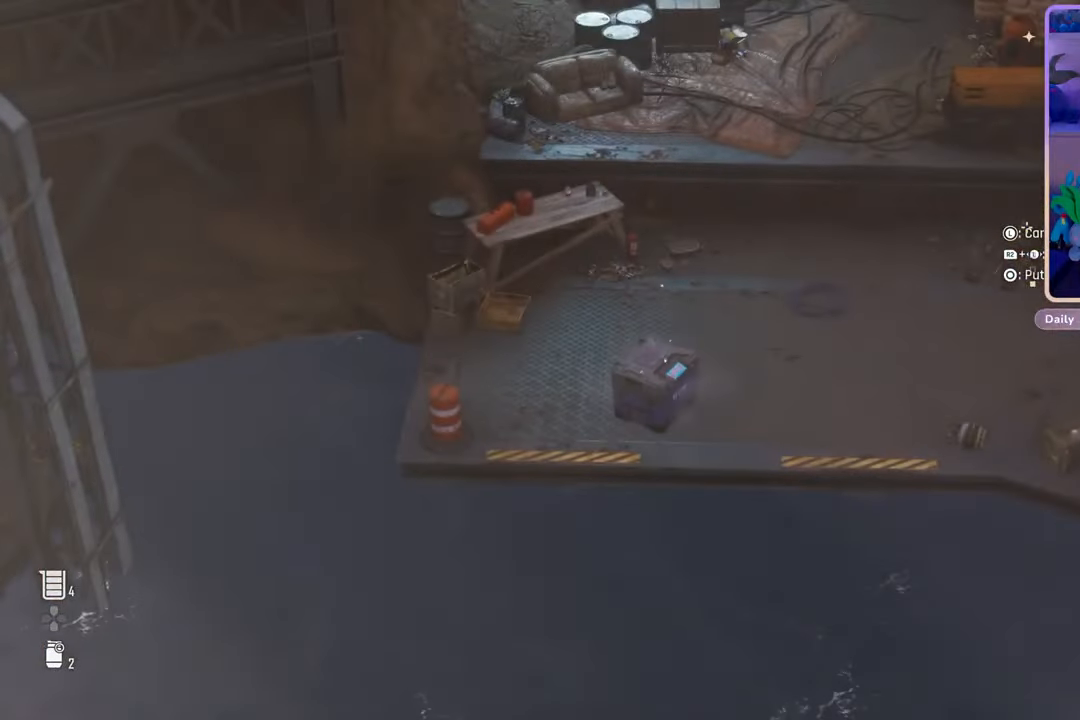
{"dt_ms": 500, "buttons": [], "left_stick": "center", "right_stick": "center", "events": []}
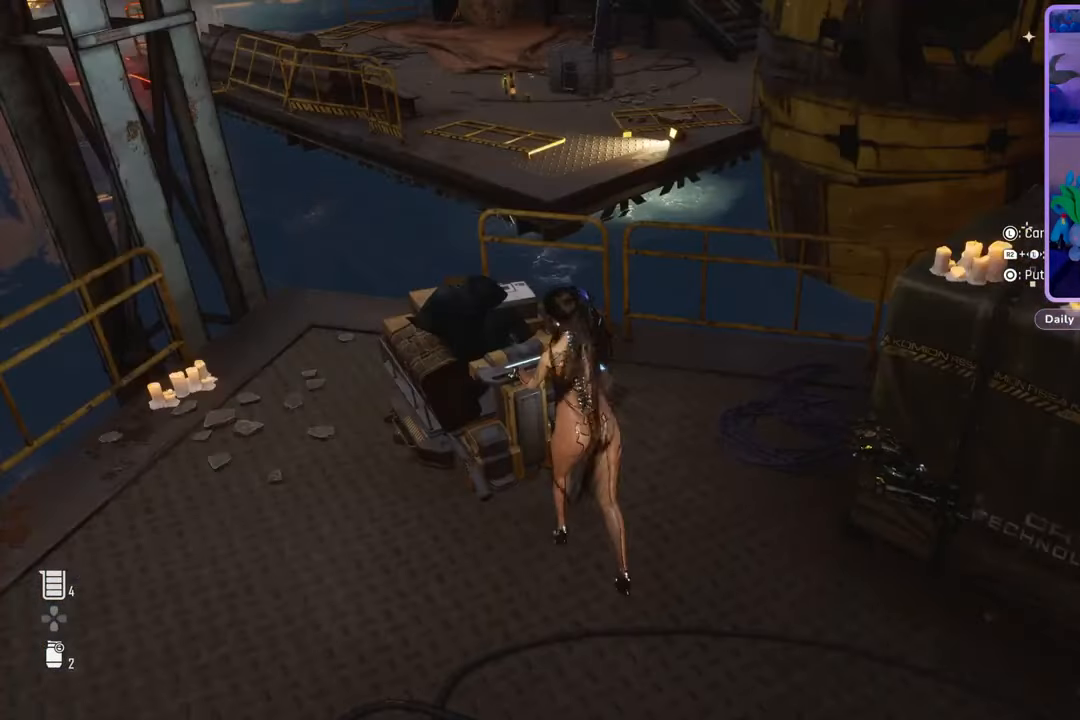
{"dt_ms": 500, "buttons": [], "left_stick": "center", "right_stick": "center", "events": []}
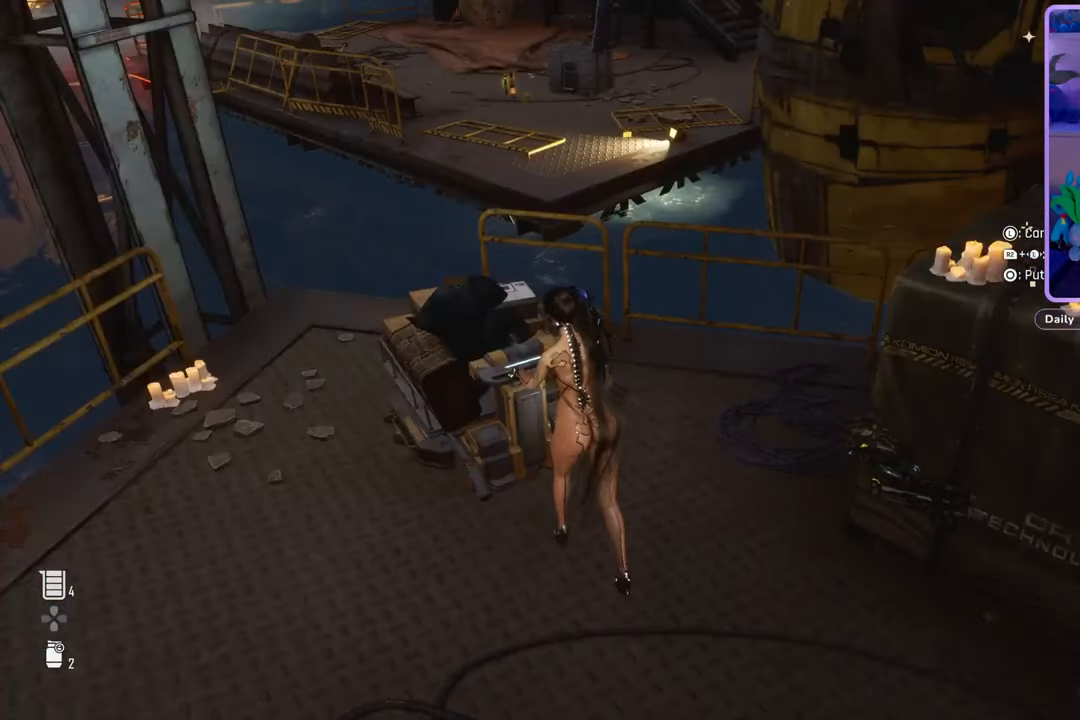
{"dt_ms": 500, "buttons": [], "left_stick": "center", "right_stick": "left", "events": [[133, "right_stick", "up-left"], [200, "right_stick", "center"], [300, "CIRCLE", "down"], [367, "CIRCLE", "up"], [500, "right_stick", "left"]]}
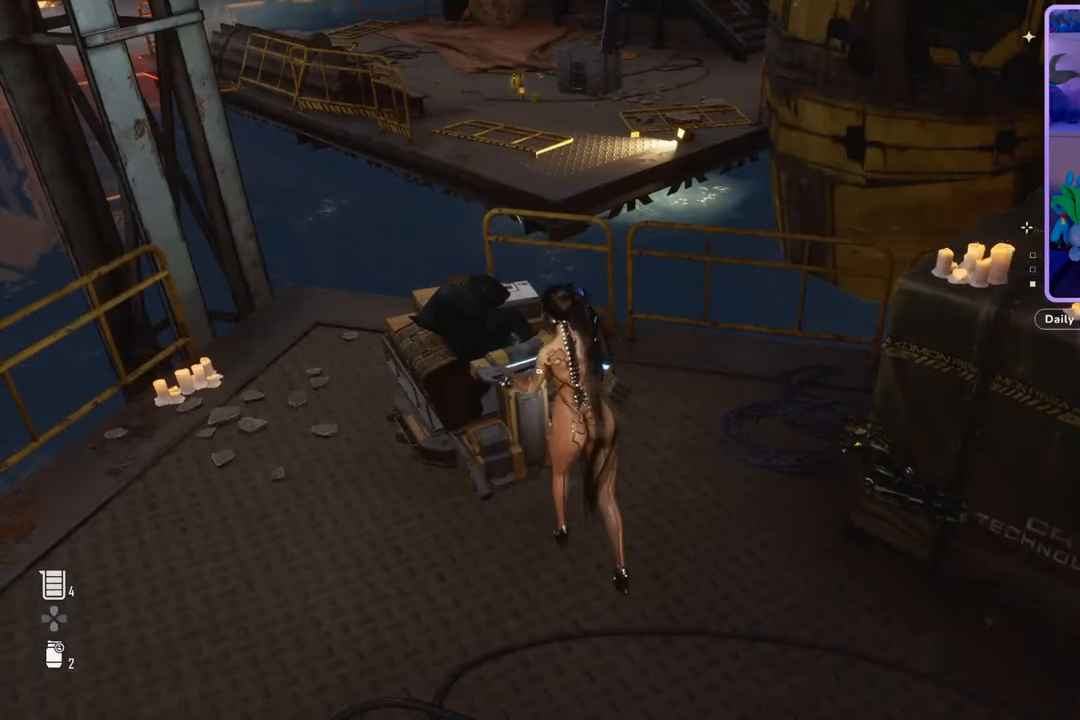
{"dt_ms": 500, "buttons": [], "left_stick": "left", "right_stick": "up-left", "events": [[100, "left_stick", "down-left"], [267, "left_stick", "left"], [267, "right_stick", "center"], [400, "right_stick", "up-left"]]}
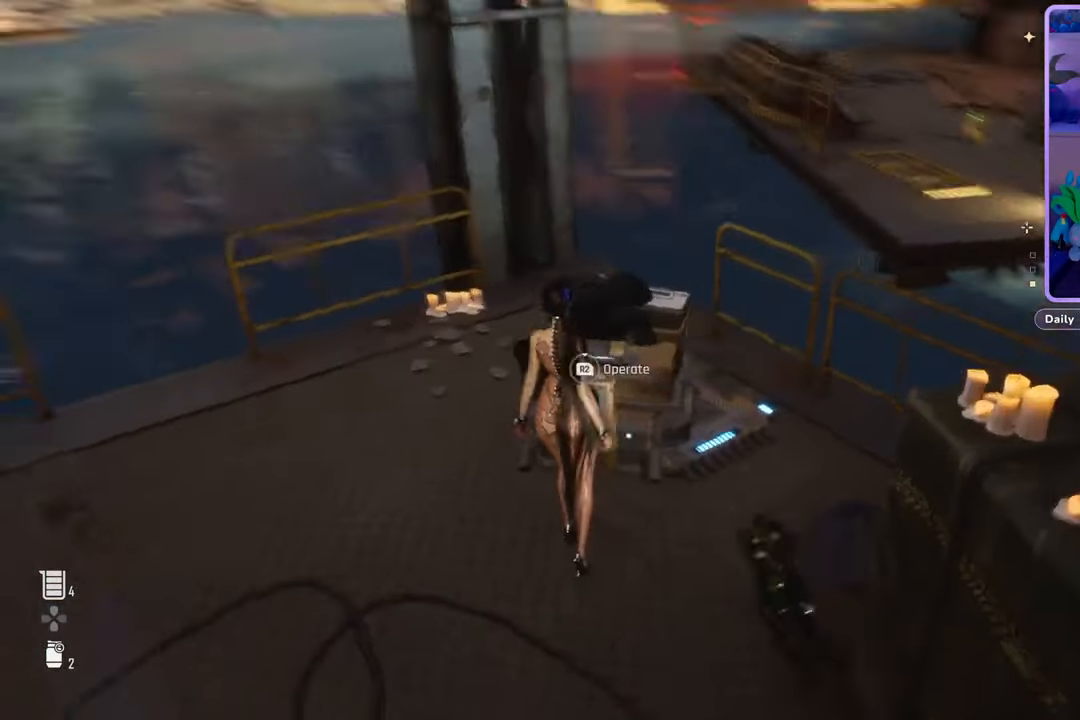
{"dt_ms": 500, "buttons": [], "left_stick": "center", "right_stick": "center", "events": [[233, "right_stick", "center"], [300, "left_stick", "center"]]}
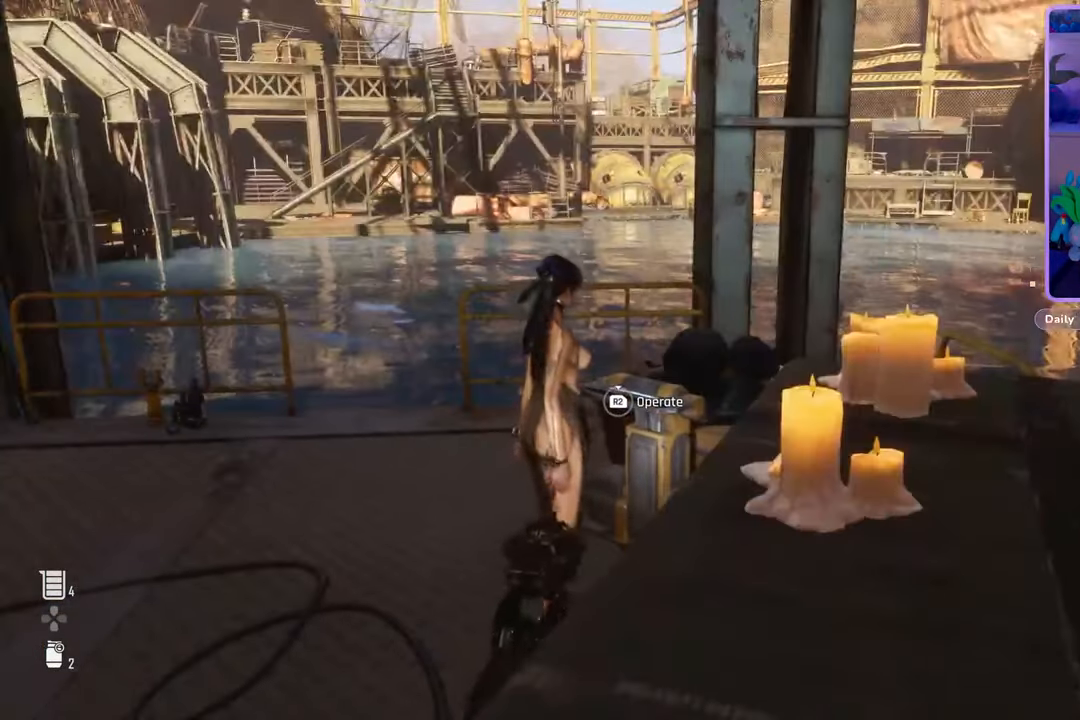
{"dt_ms": 500, "buttons": [], "left_stick": "left", "right_stick": "center", "events": [[333, "left_stick", "left"]]}
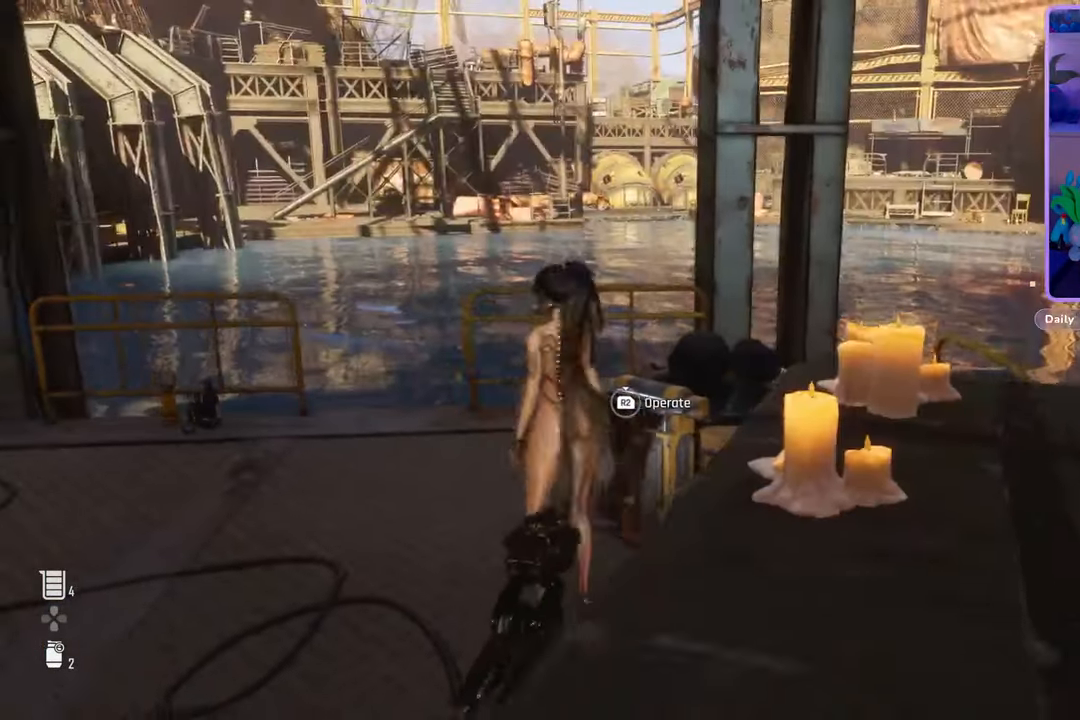
{"dt_ms": 500, "buttons": [], "left_stick": "center", "right_stick": "down-right", "events": [[267, "right_stick", "down-right"], [300, "left_stick", "up-left"], [400, "left_stick", "center"]]}
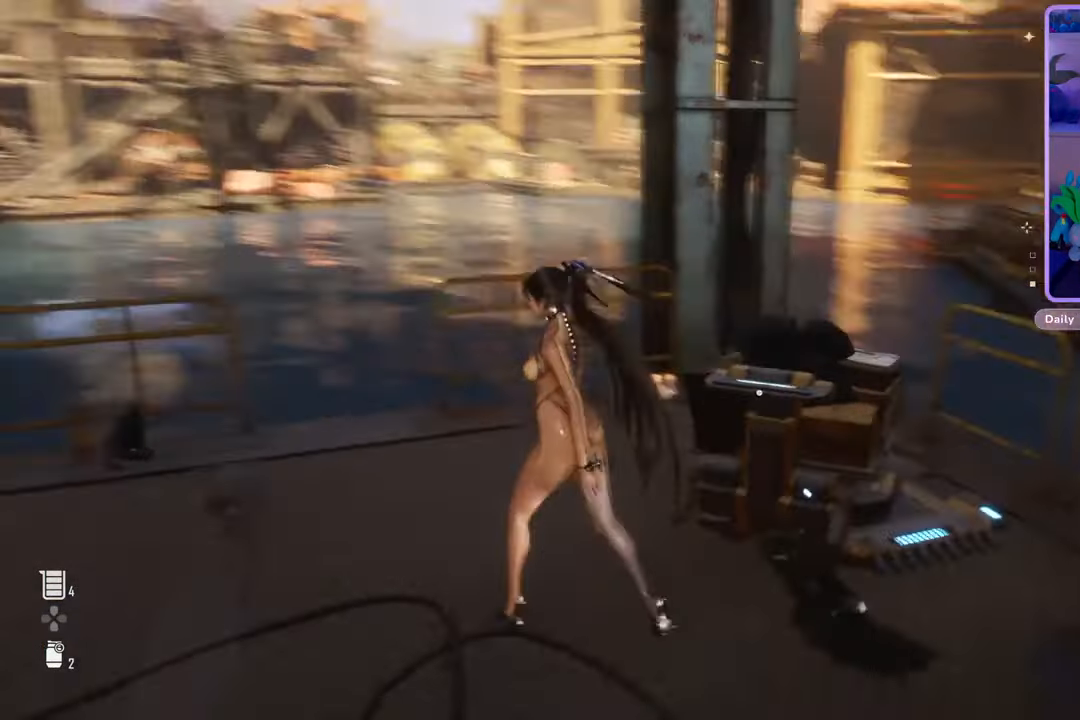
{"dt_ms": 500, "buttons": [], "left_stick": "right", "right_stick": "center", "events": [[100, "left_stick", "right"], [167, "right_stick", "right"], [400, "right_stick", "center"]]}
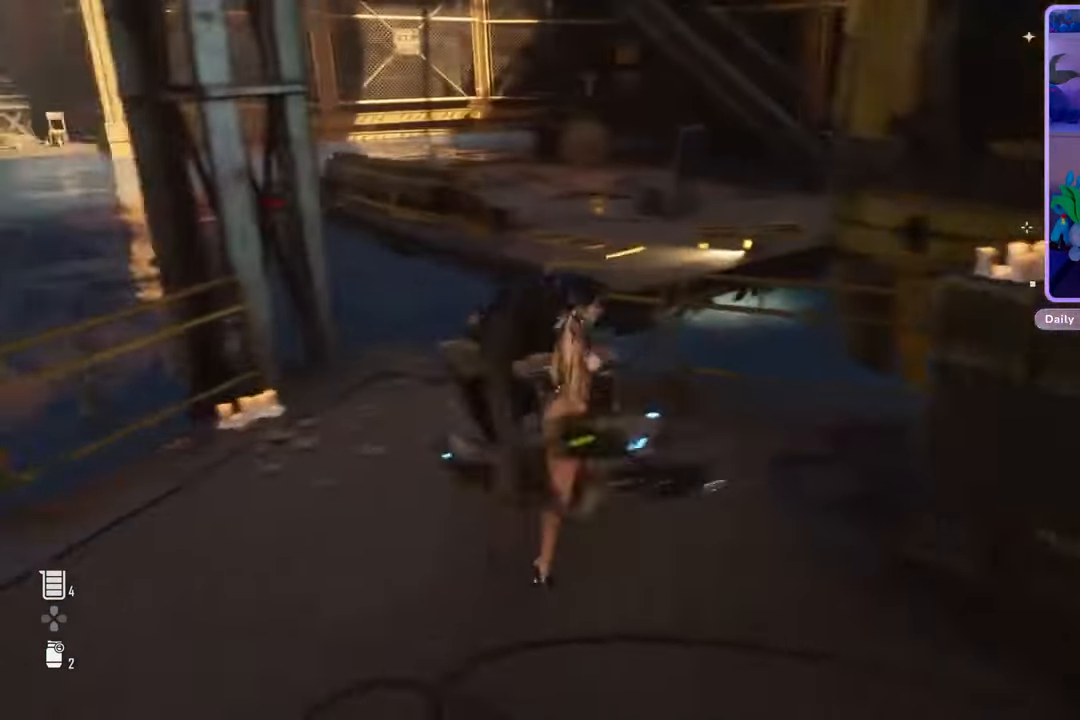
{"dt_ms": 500, "buttons": [], "left_stick": "left", "right_stick": "left", "events": [[67, "left_stick", "up-right"], [233, "left_stick", "up"], [333, "left_stick", "up-left"], [433, "left_stick", "left"], [467, "right_stick", "left"]]}